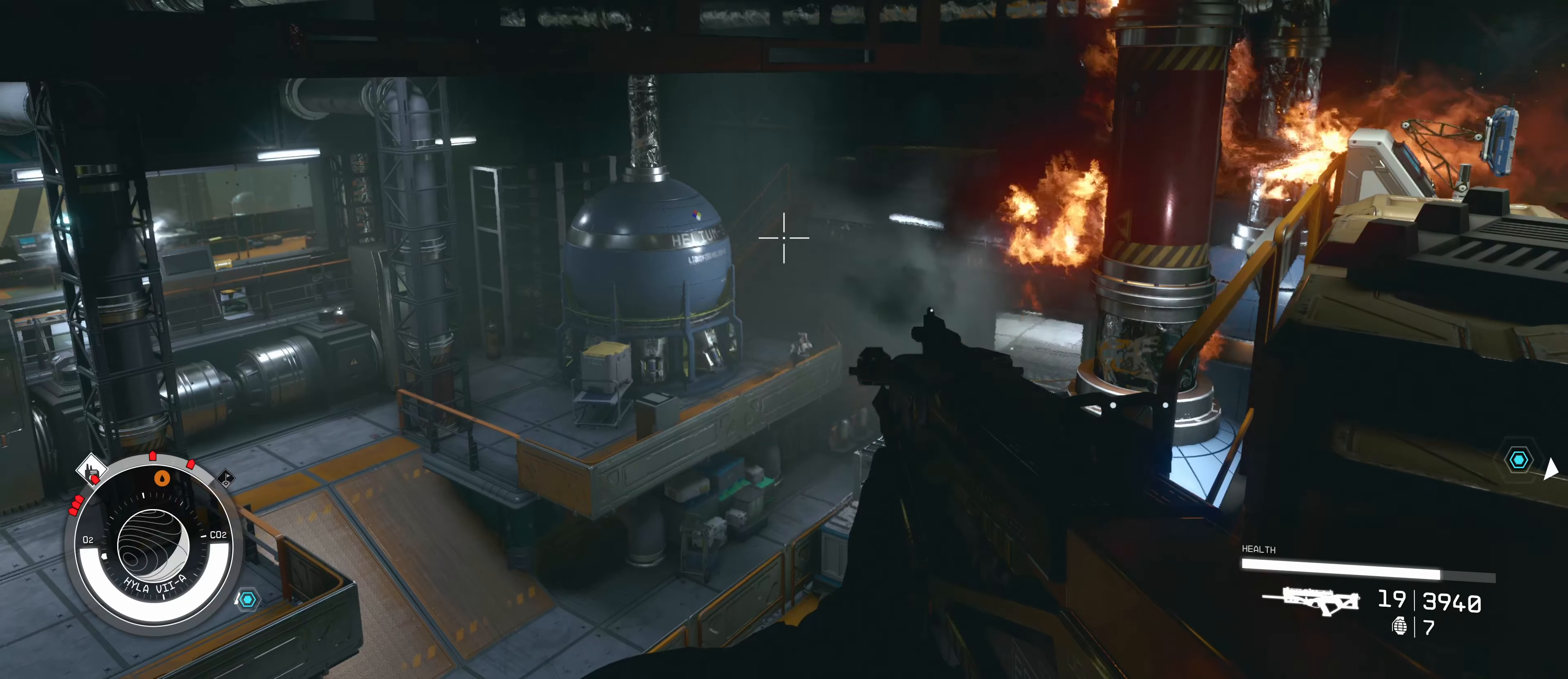
Gameplay with keyboard and mouse; each line is a JSON object with the keys and mouse buttons held at the frame after it. "events" lists presses ("down") and releases ("up") of "1", "2", "3", "4", "5", "a", "alt", "c", "caps_lock", "ctrl", "d", "e", "f", "g", "q", "r", "s", "shift", "space", "t", "tab", "v", "w", "x", "z", "mouse_left", "mouse_wheel" and "mouse_right" between this image and that frame as [ms after this image, input, new state], when the widget could be followed in between. "mouse_left", "mouse_wheel", "mouse_right" = the "left", "wheel", "right" buttons of the "mouse" list. No other keys are recorded. "wheel" means that the mouse wheel is clicked or scrolled. Not read: mouse_move.
{"keys": [], "mouse": [], "events": []}
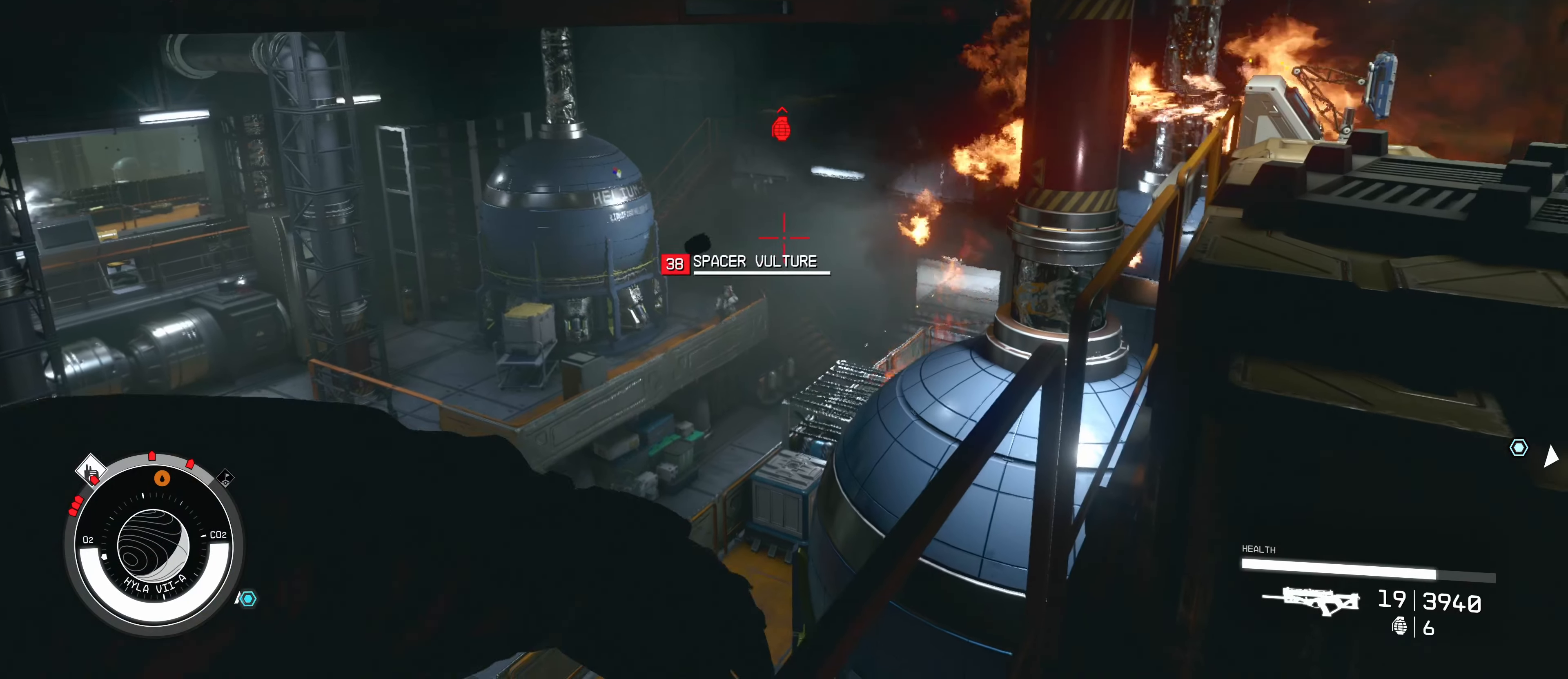
{"keys": [], "mouse": [], "events": []}
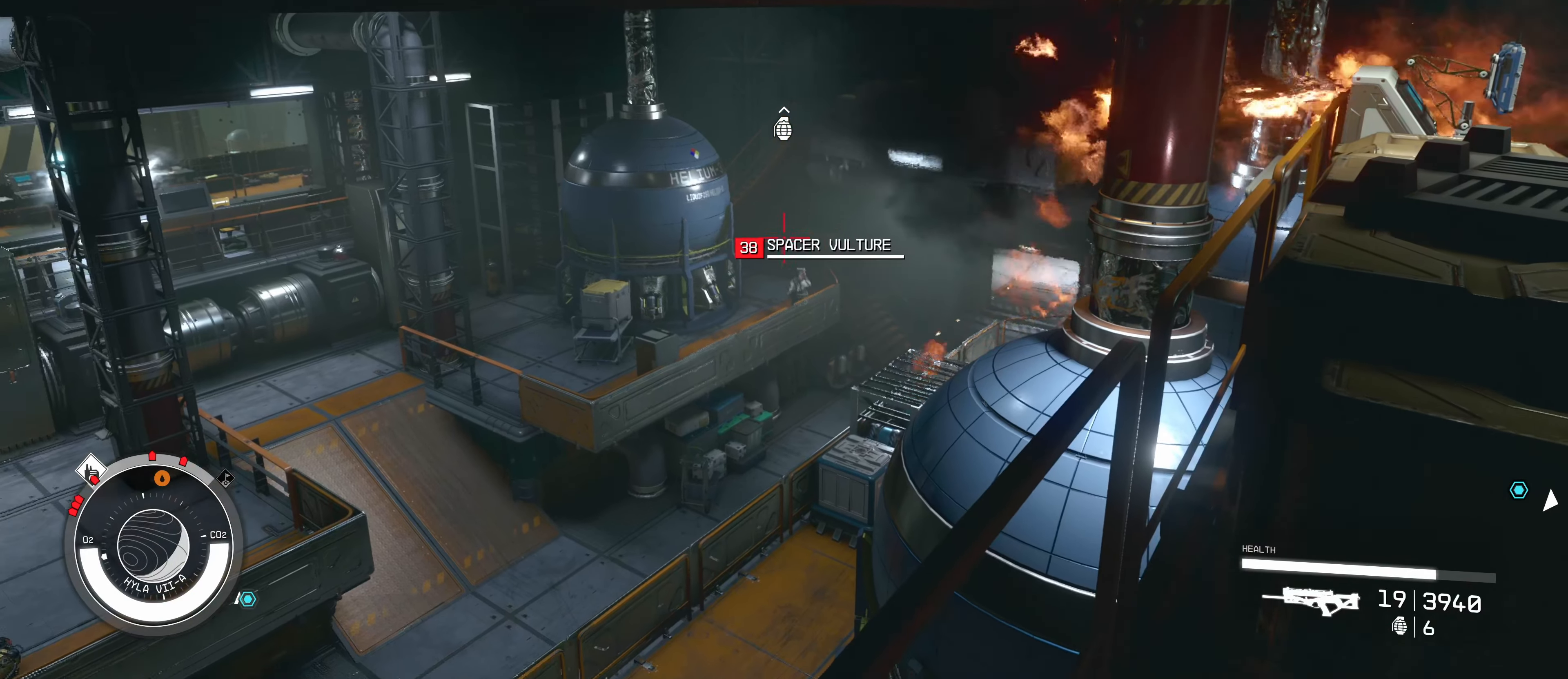
{"keys": [], "mouse": [], "events": [[184, "w", "down"], [234, "d", "down"], [384, "d", "up"], [434, "w", "up"]]}
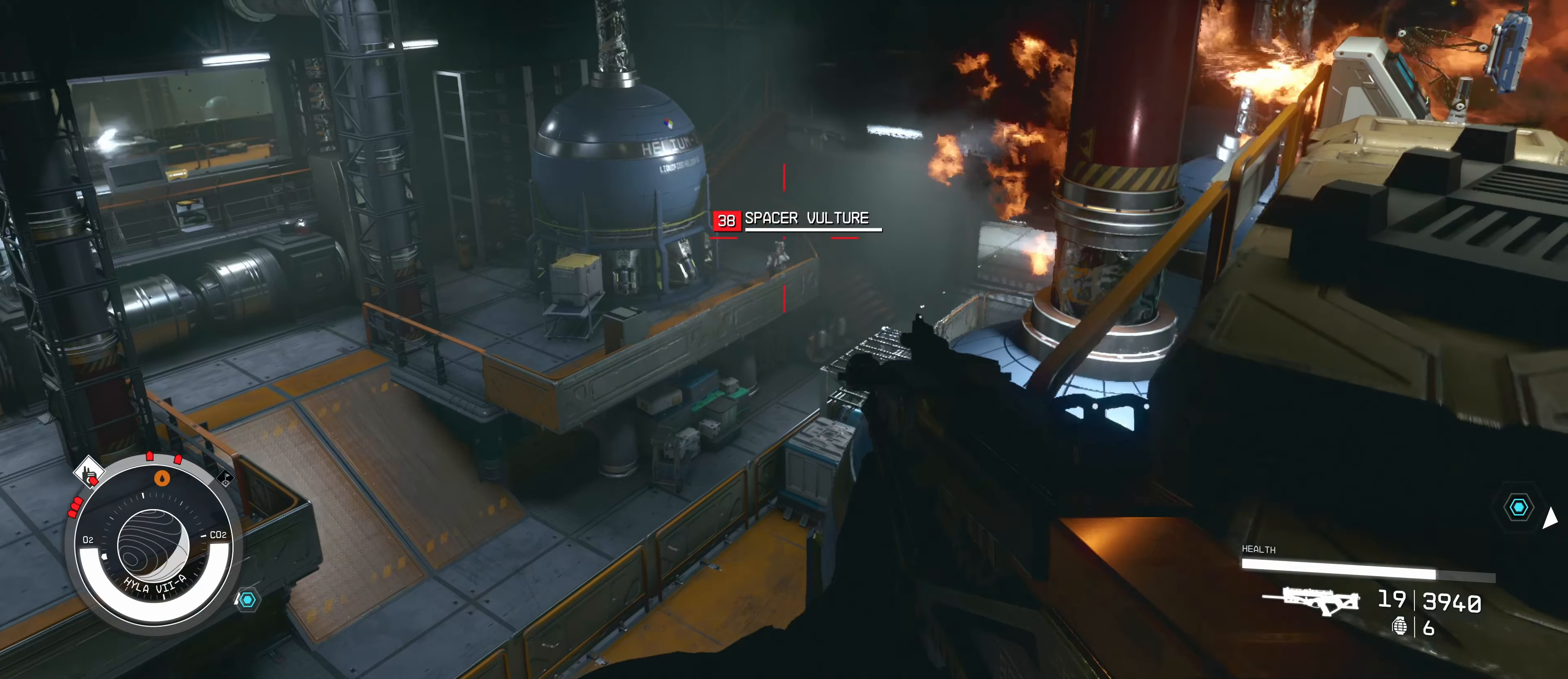
{"keys": [], "mouse": [], "events": []}
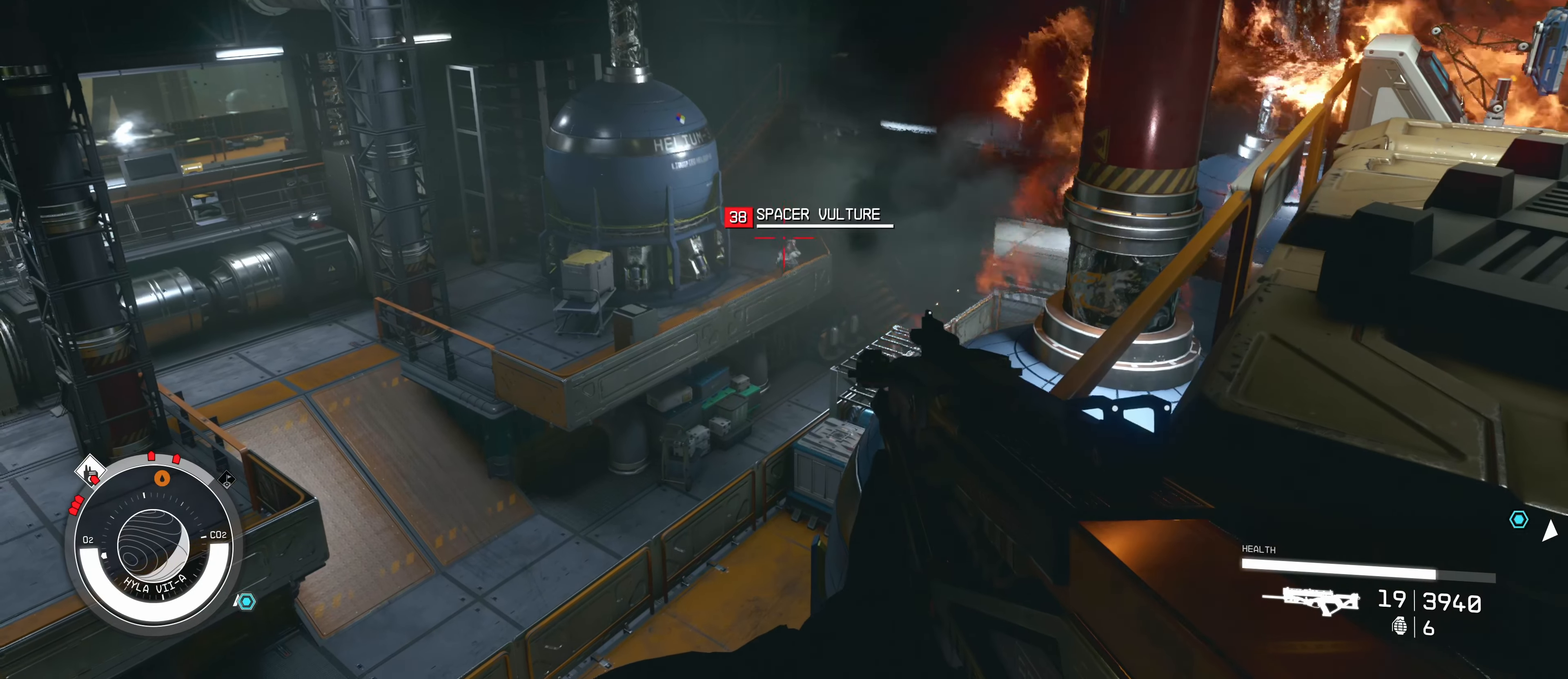
{"keys": [], "mouse": [], "events": []}
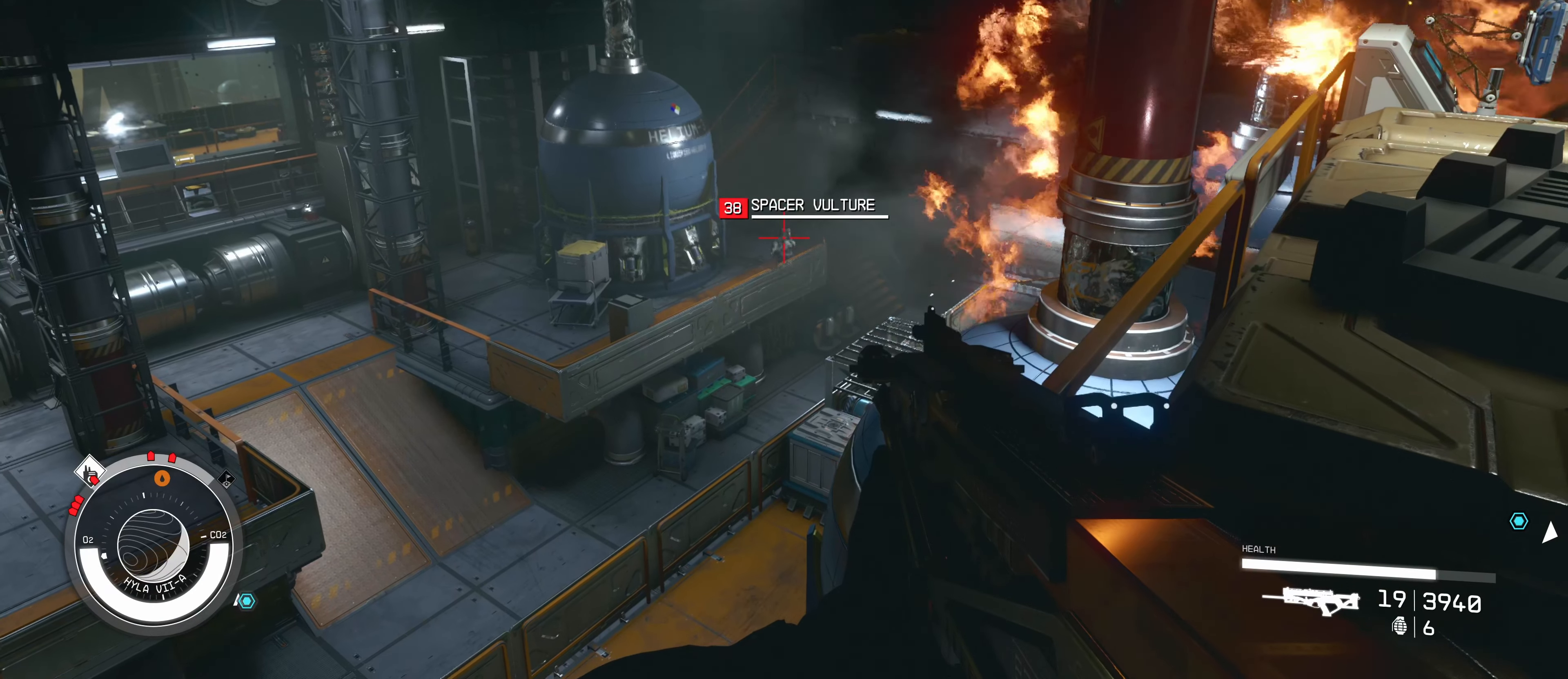
{"keys": [], "mouse": [], "events": []}
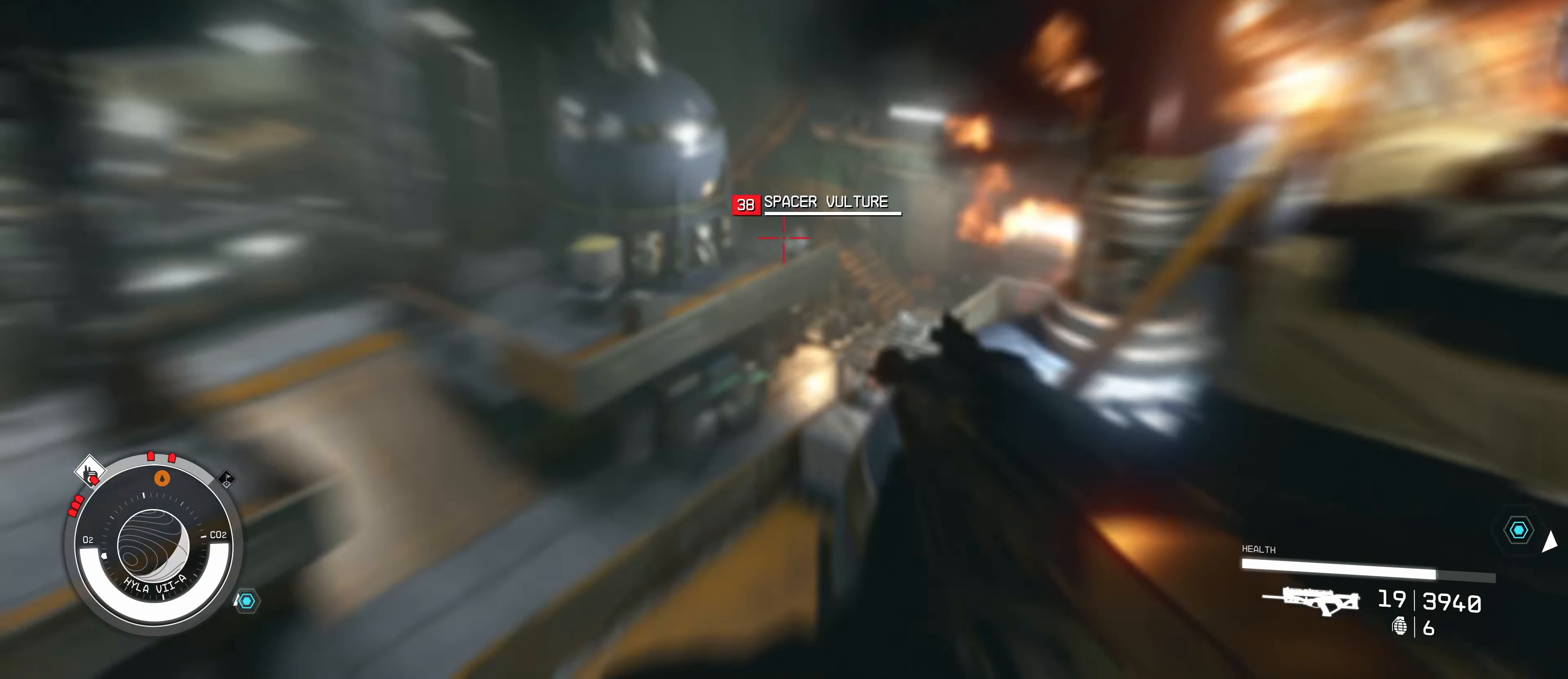
{"keys": [], "mouse": [], "events": []}
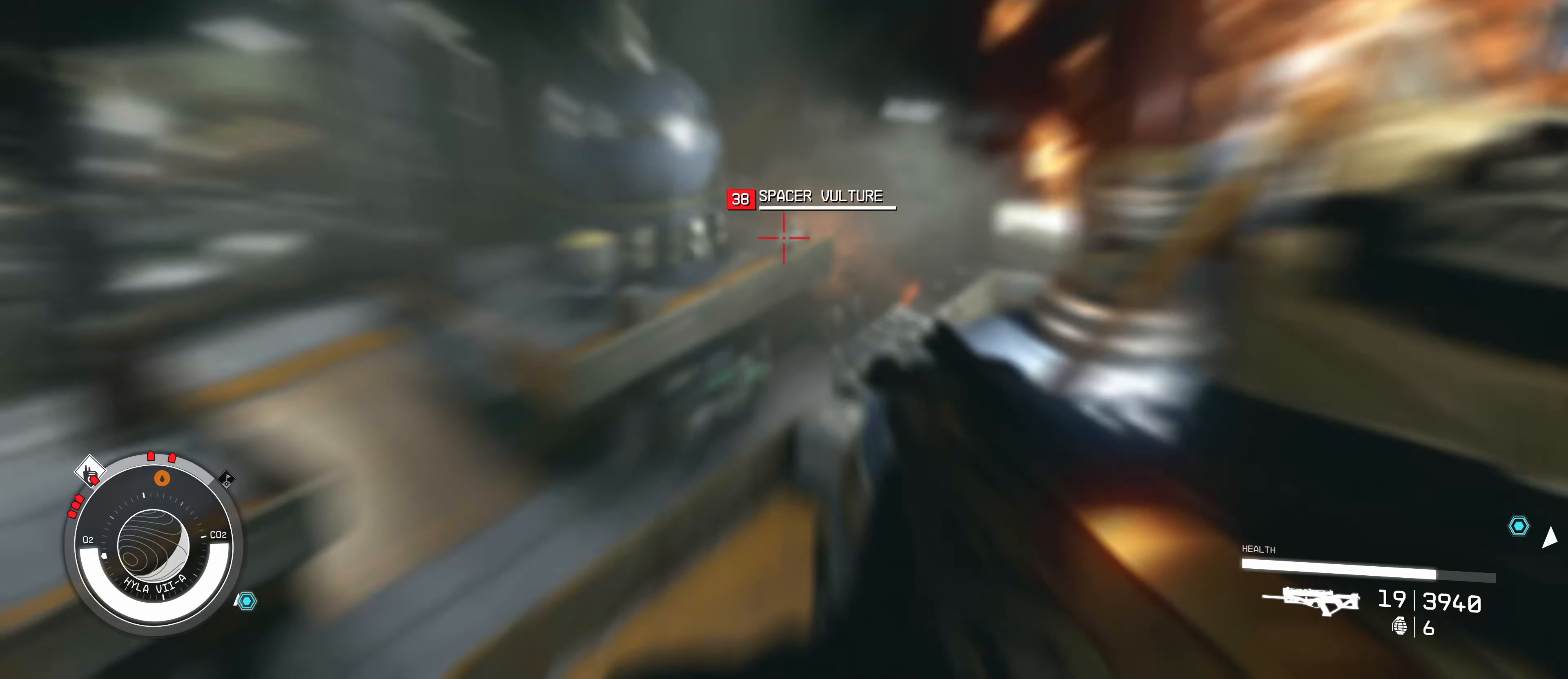
{"keys": [], "mouse": ["left"], "events": [[134, "mouse_left", "down"], [266, "mouse_left", "up"], [316, "mouse_left", "down"], [400, "mouse_left", "up"], [500, "mouse_left", "down"]]}
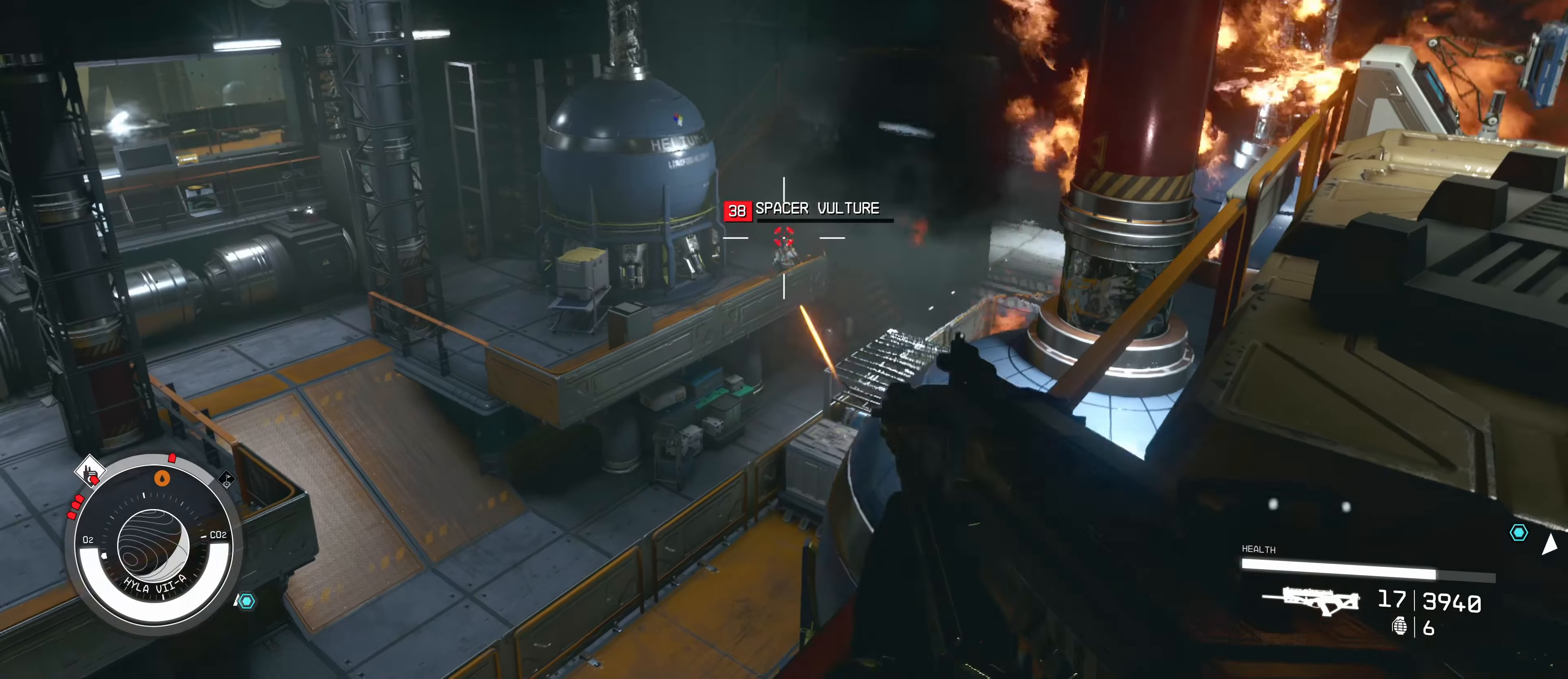
{"keys": [], "mouse": [], "events": [[100, "mouse_left", "up"], [150, "mouse_left", "down"], [233, "mouse_left", "up"], [333, "mouse_left", "down"], [383, "mouse_left", "up"]]}
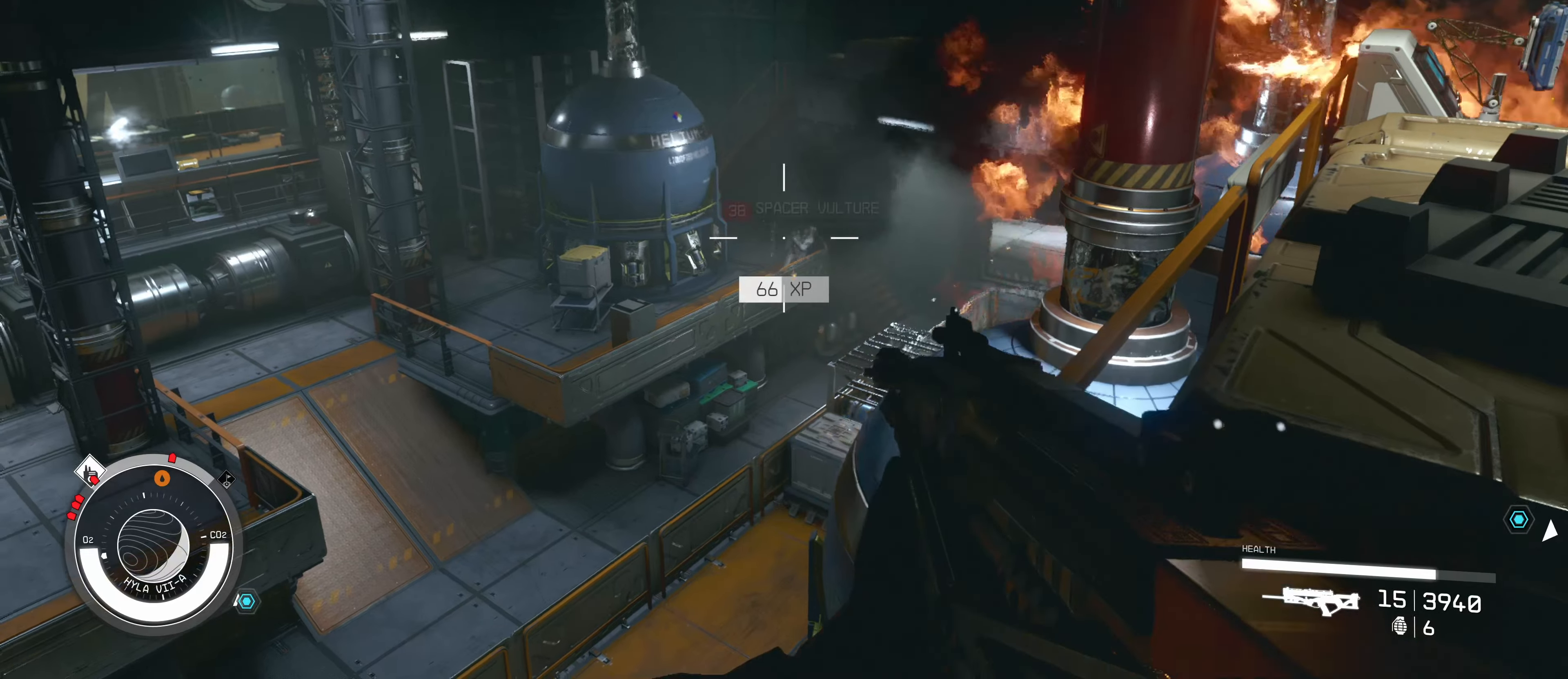
{"keys": [], "mouse": [], "events": []}
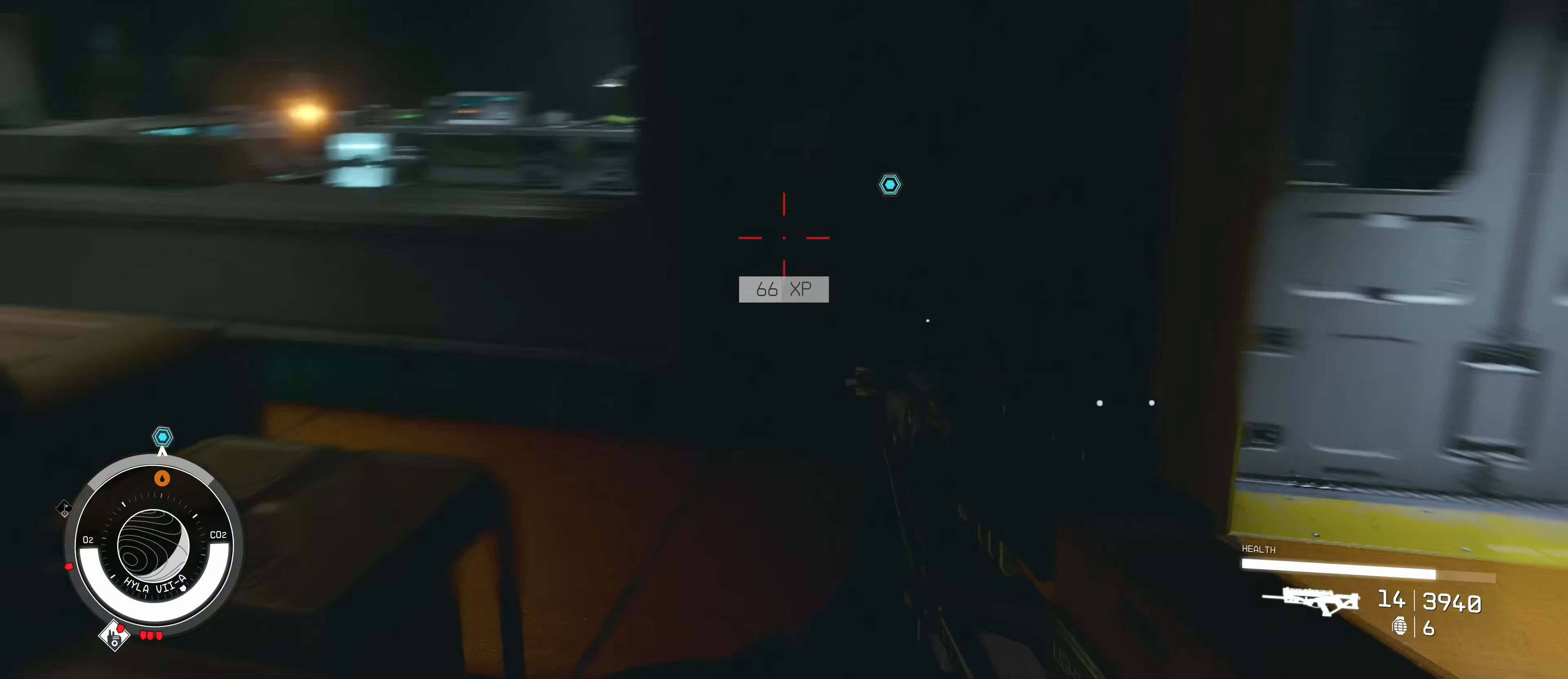
{"keys": ["w"], "mouse": [], "events": [[216, "w", "down"]]}
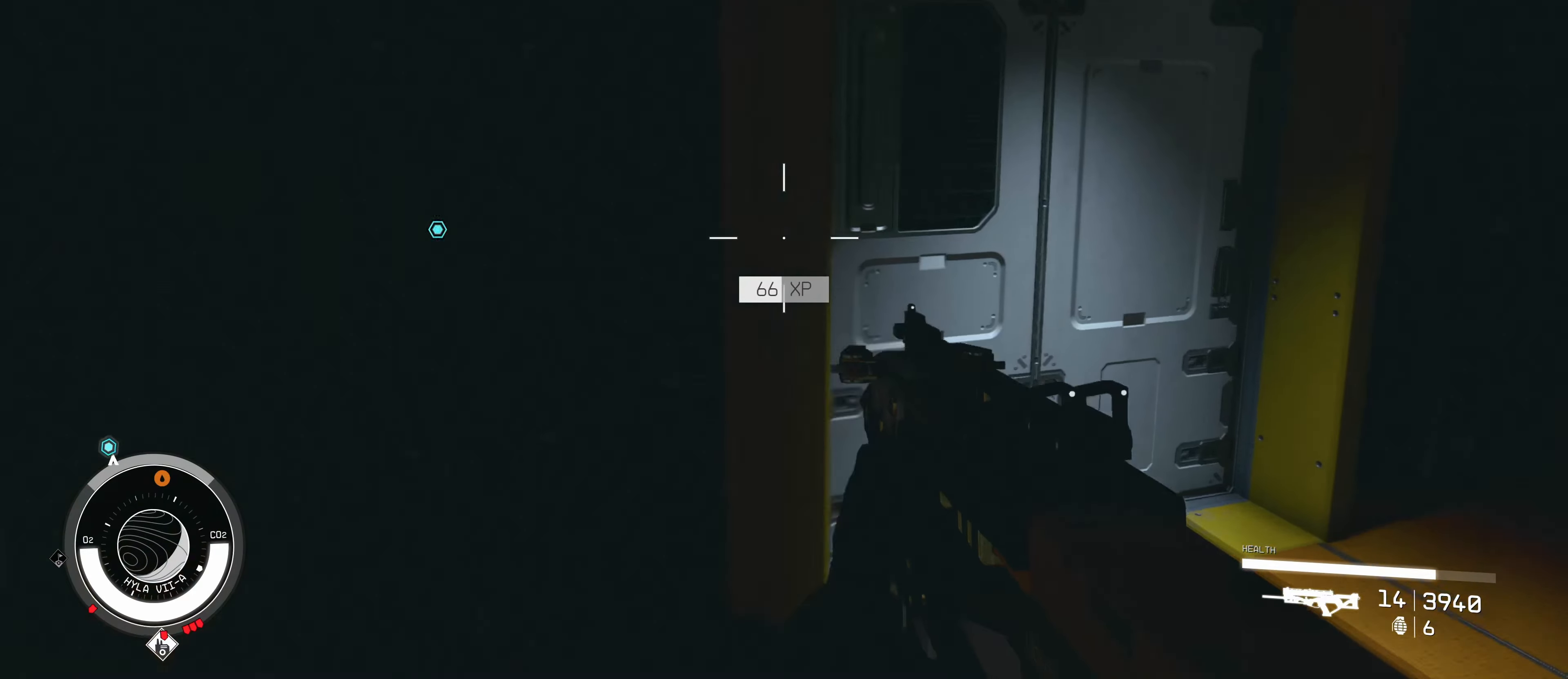
{"keys": ["e"], "mouse": [], "events": [[383, "w", "up"], [416, "e", "down"]]}
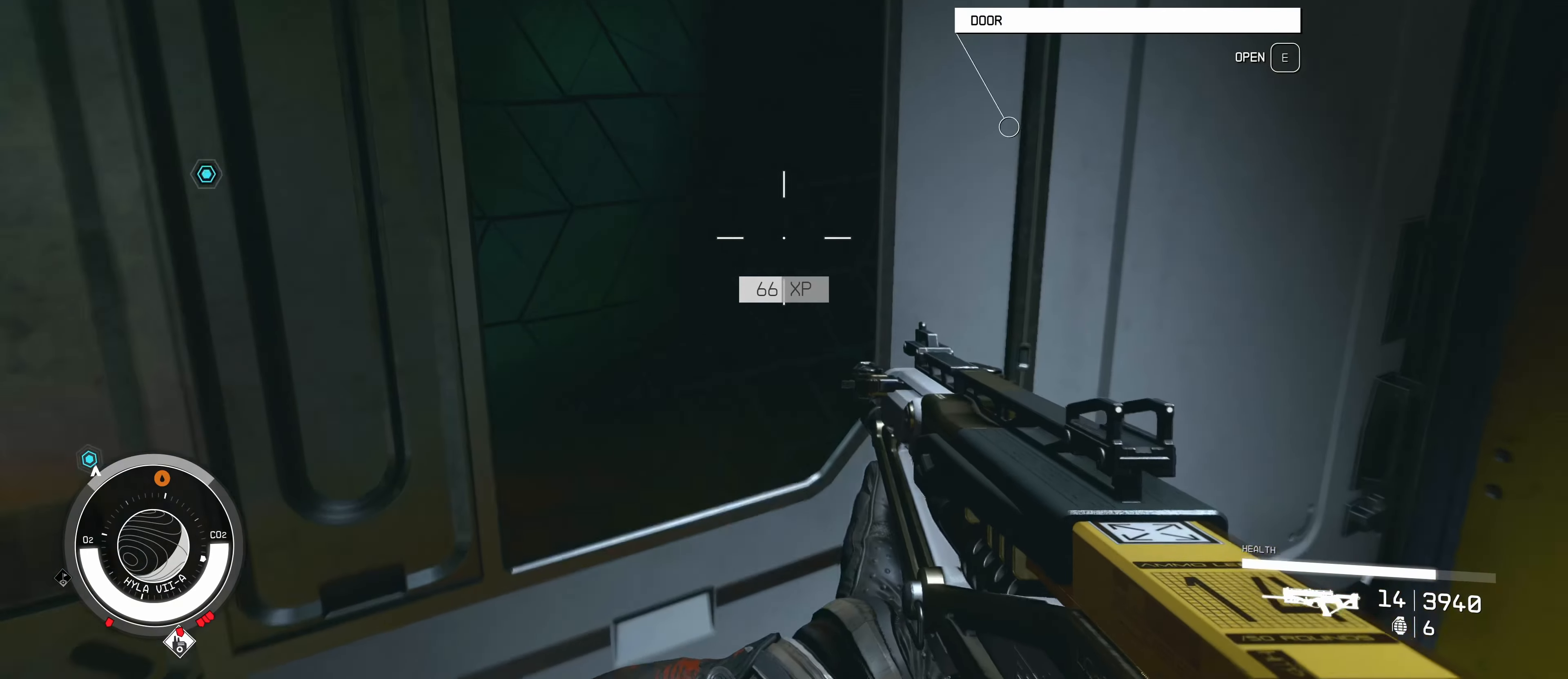
{"keys": [], "mouse": [], "events": [[16, "e", "up"], [116, "s", "down"], [400, "s", "up"]]}
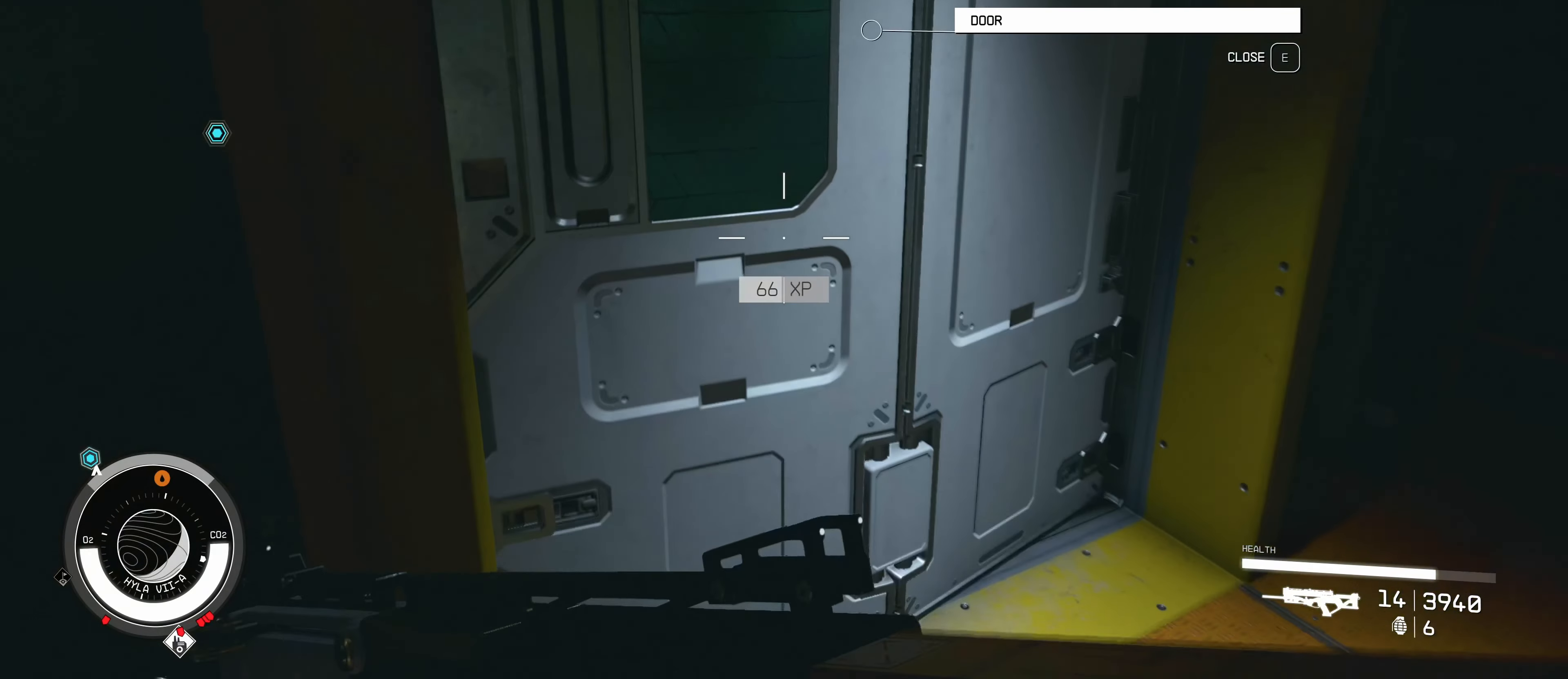
{"keys": [], "mouse": [], "events": []}
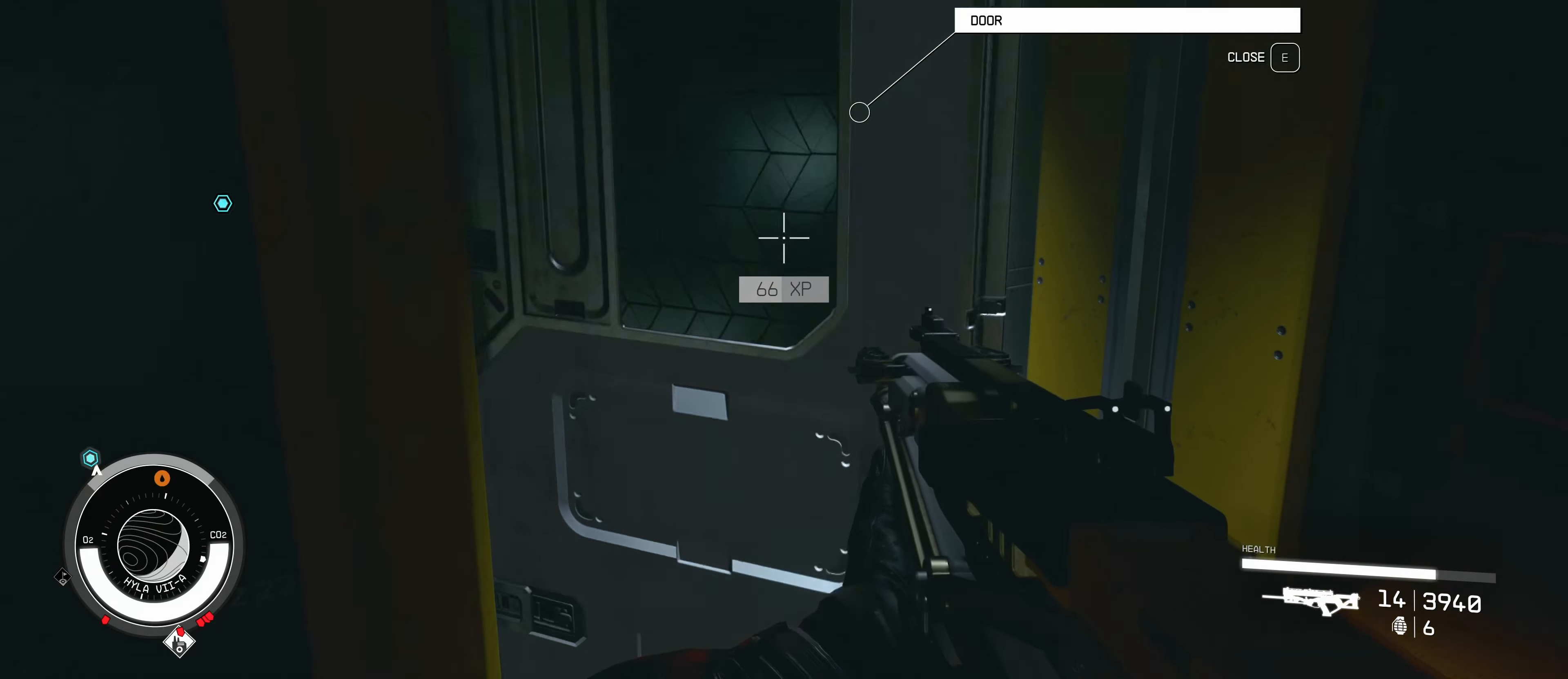
{"keys": [], "mouse": [], "events": []}
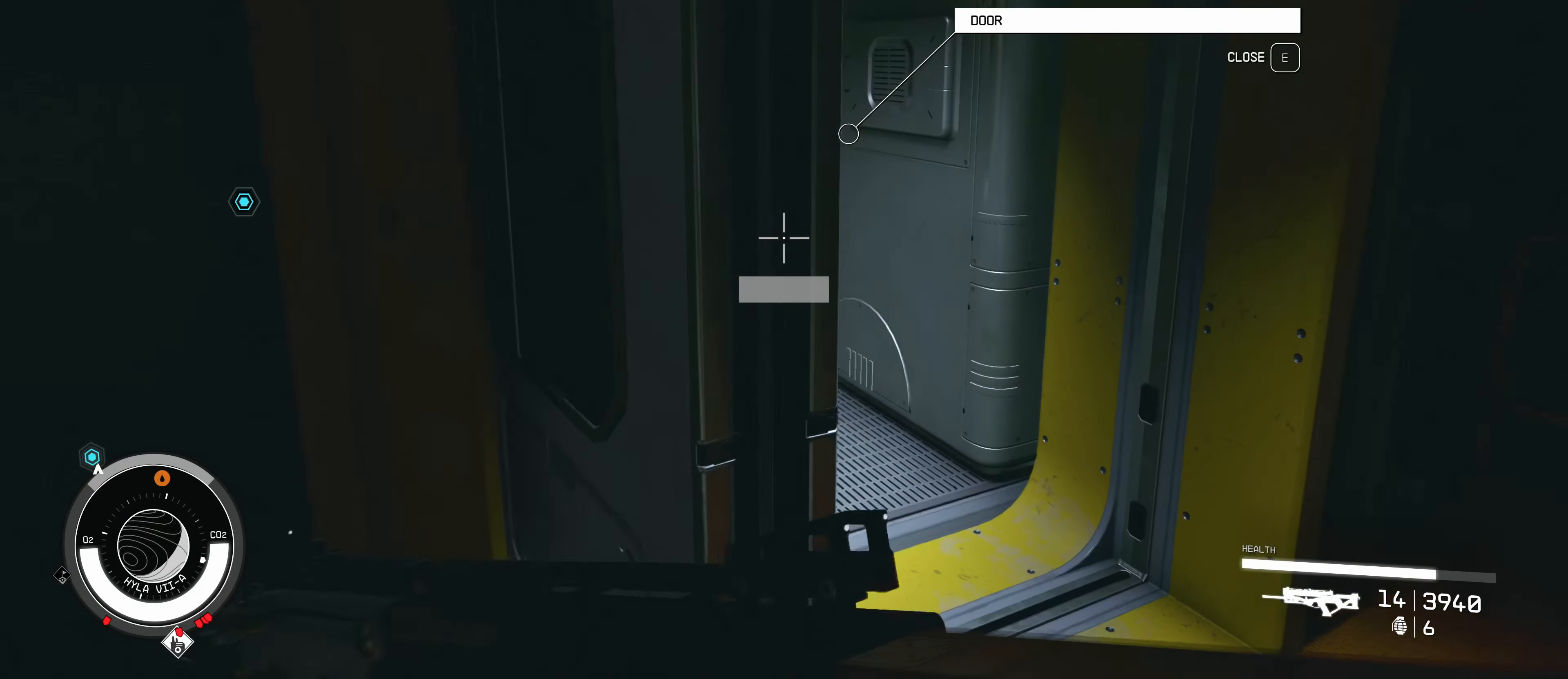
{"keys": ["w"], "mouse": [], "events": [[16, "w", "down"], [200, "d", "down"], [433, "d", "up"]]}
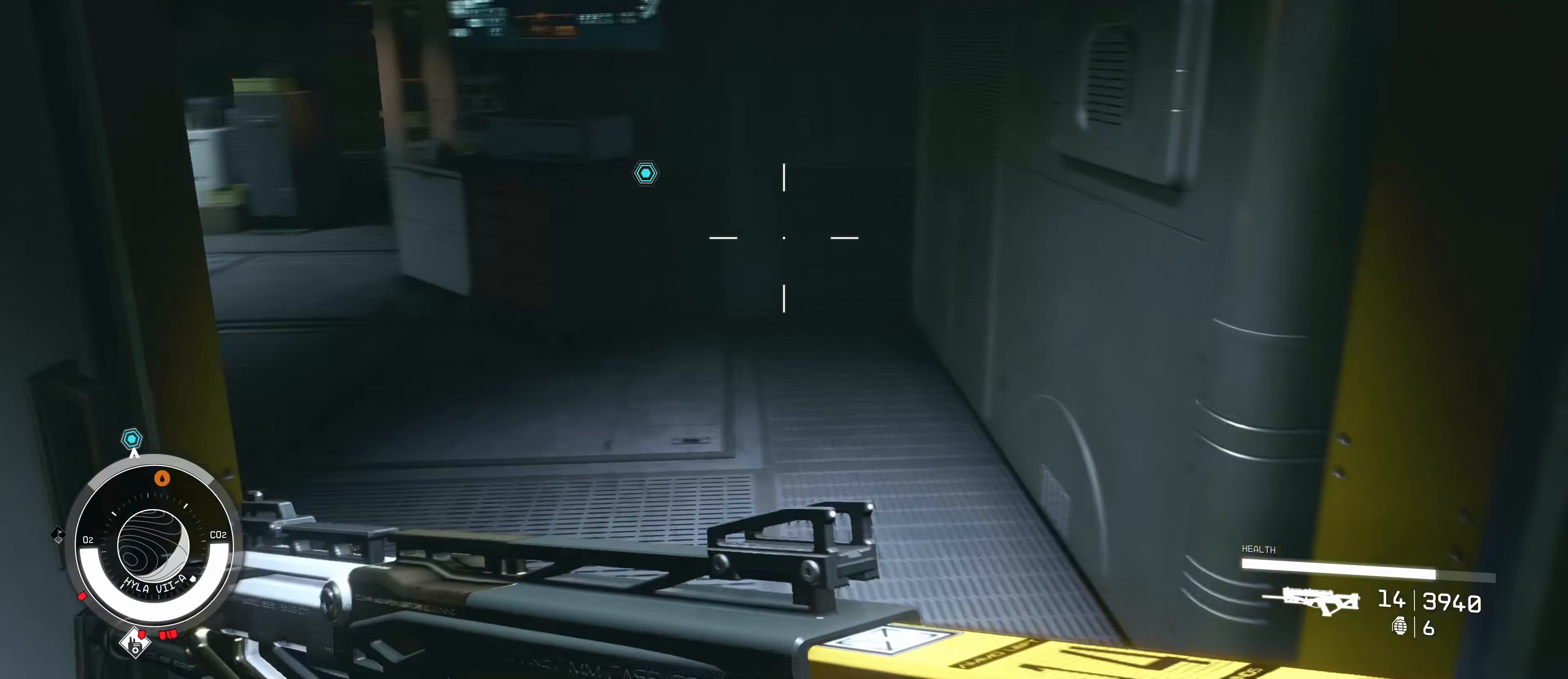
{"keys": ["w"], "mouse": [], "events": []}
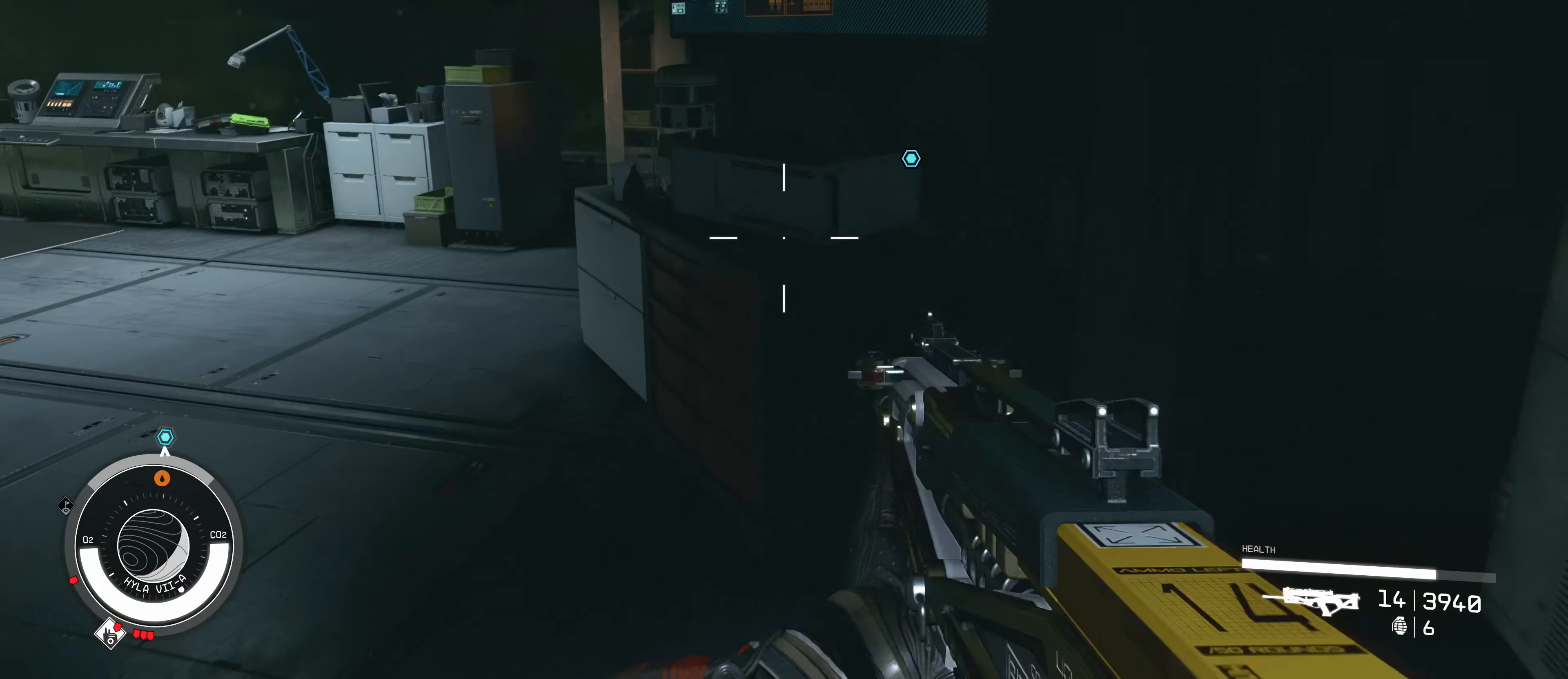
{"keys": ["a", "w"], "mouse": [], "events": [[383, "a", "down"]]}
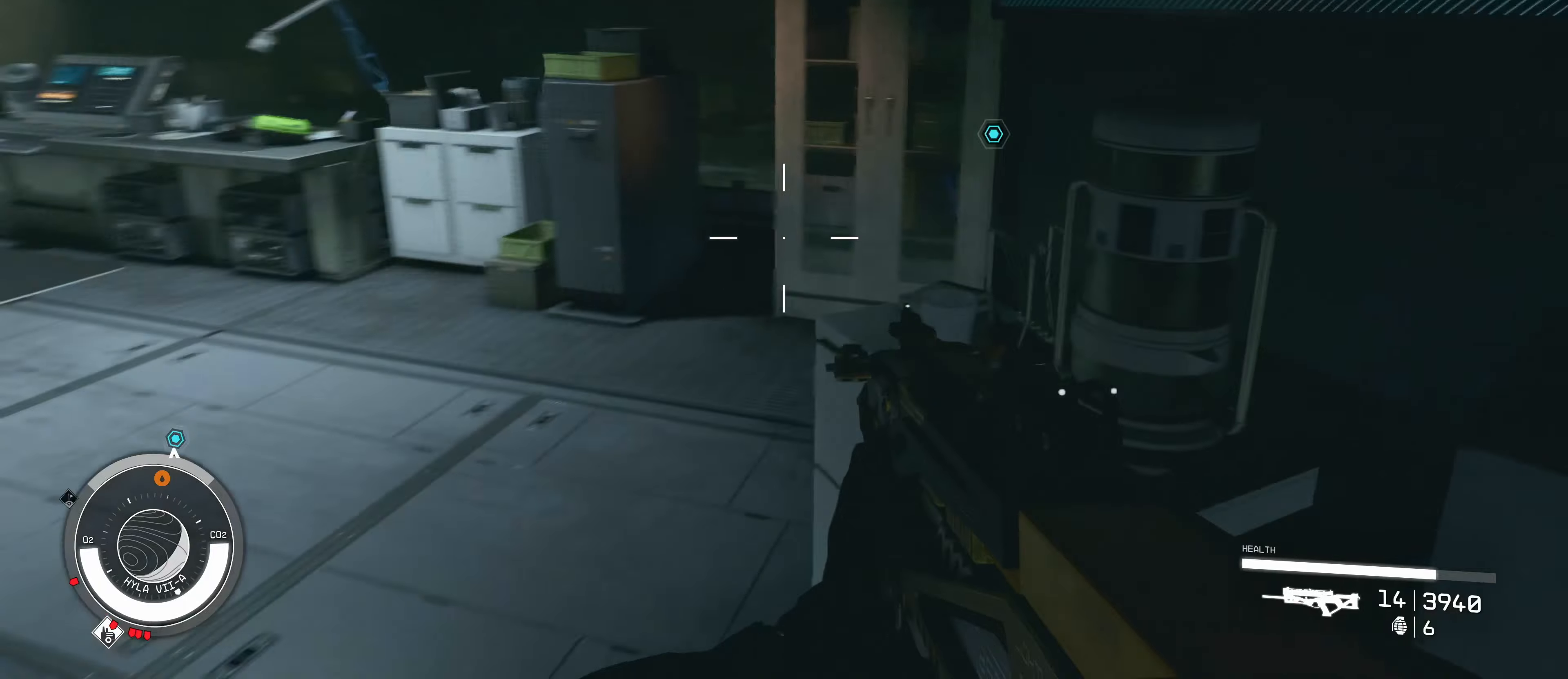
{"keys": ["w"], "mouse": [], "events": [[483, "a", "up"]]}
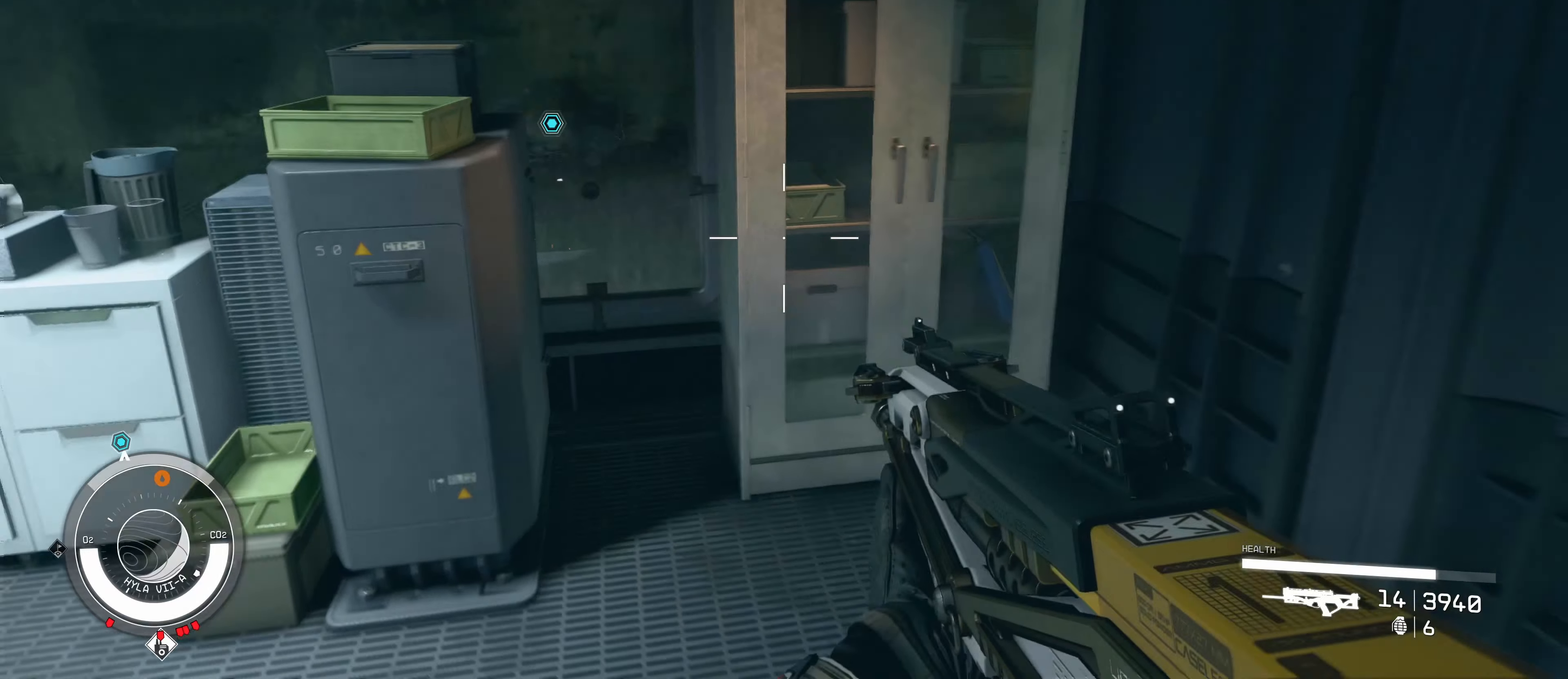
{"keys": ["a", "w"], "mouse": [], "events": [[417, "a", "down"]]}
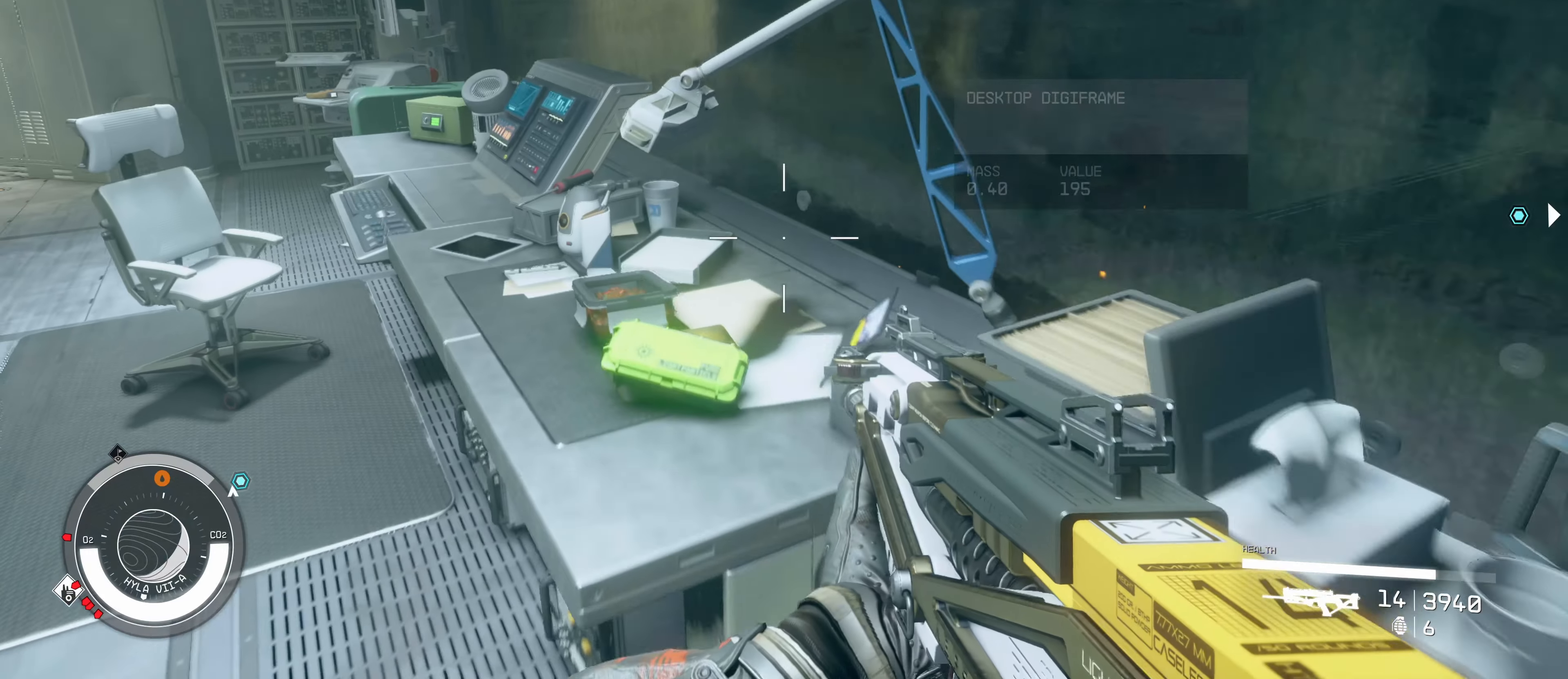
{"keys": [], "mouse": [], "events": [[383, "a", "up"], [417, "w", "up"]]}
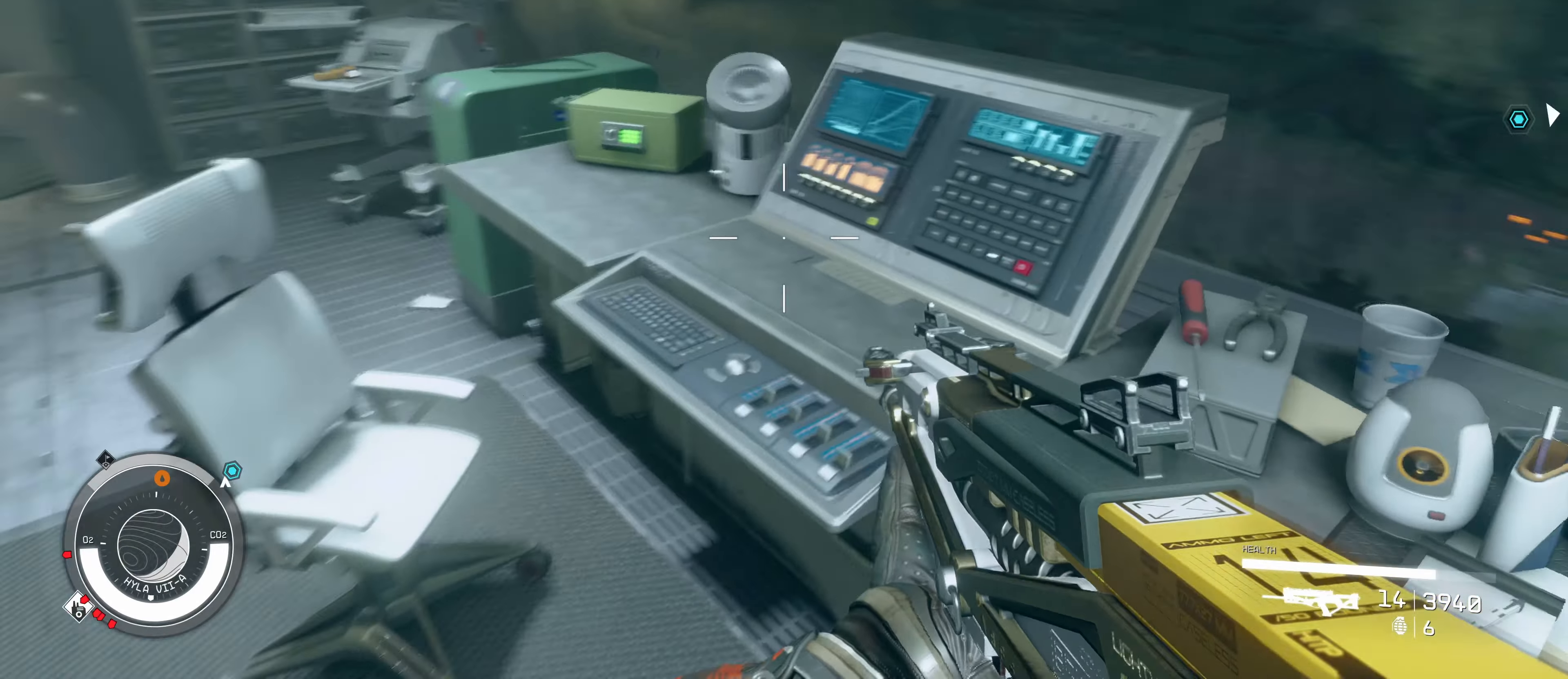
{"keys": [], "mouse": [], "events": []}
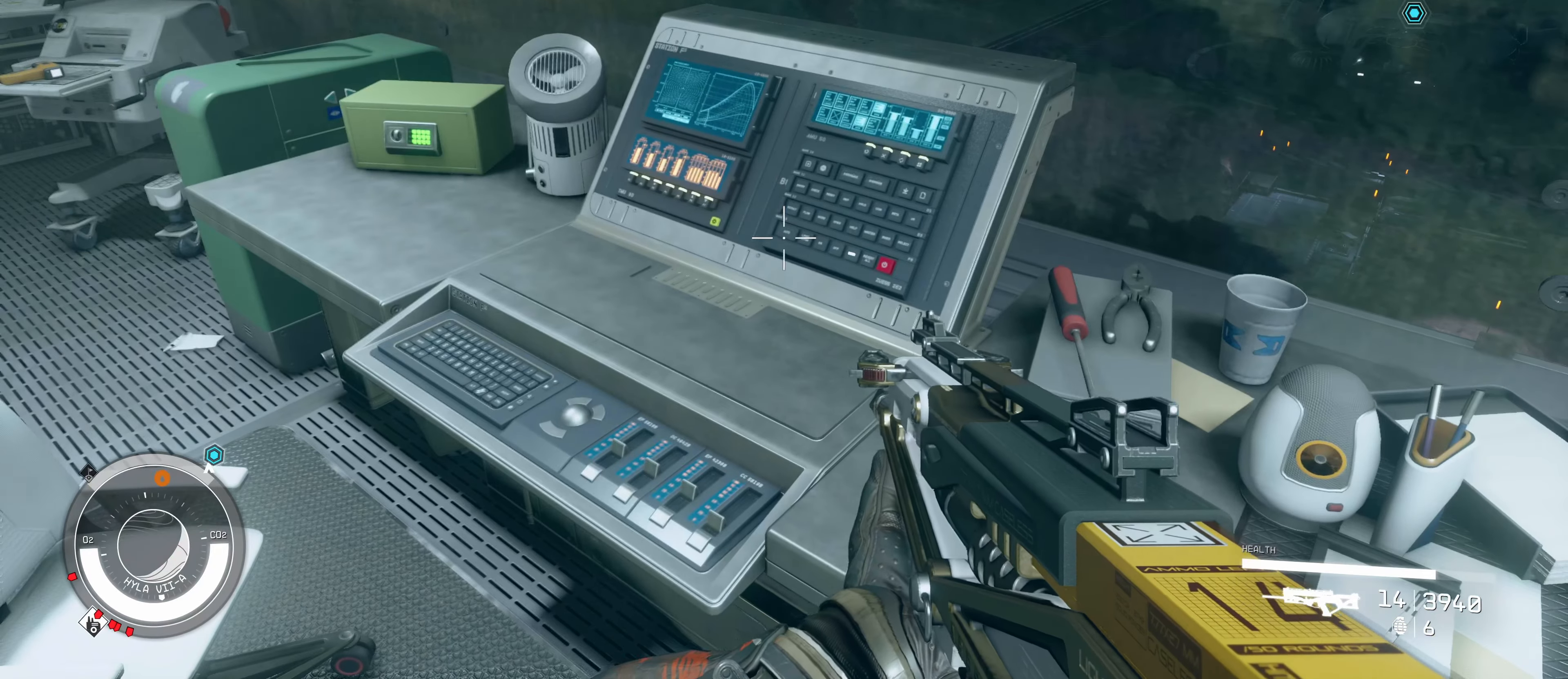
{"keys": [], "mouse": [], "events": []}
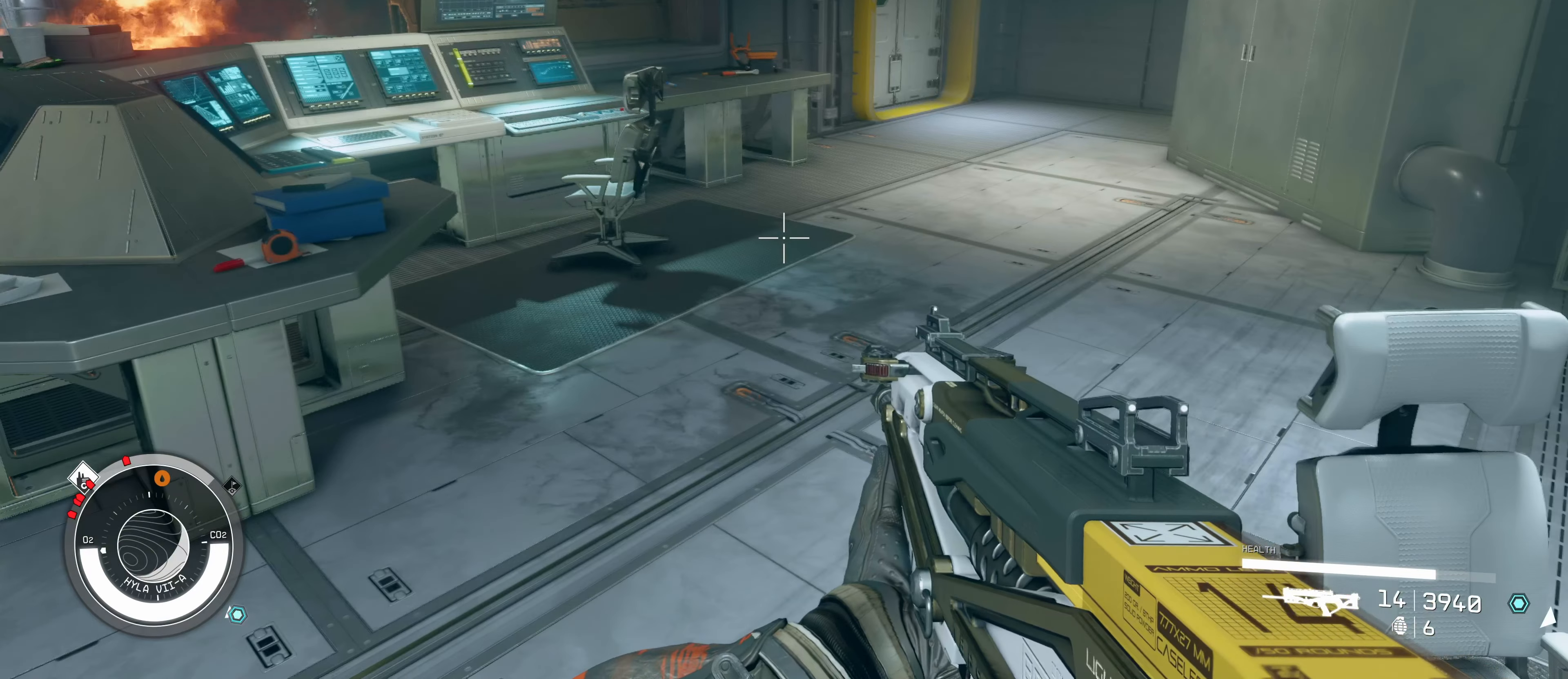
{"keys": ["w"], "mouse": [], "events": [[183, "w", "down"]]}
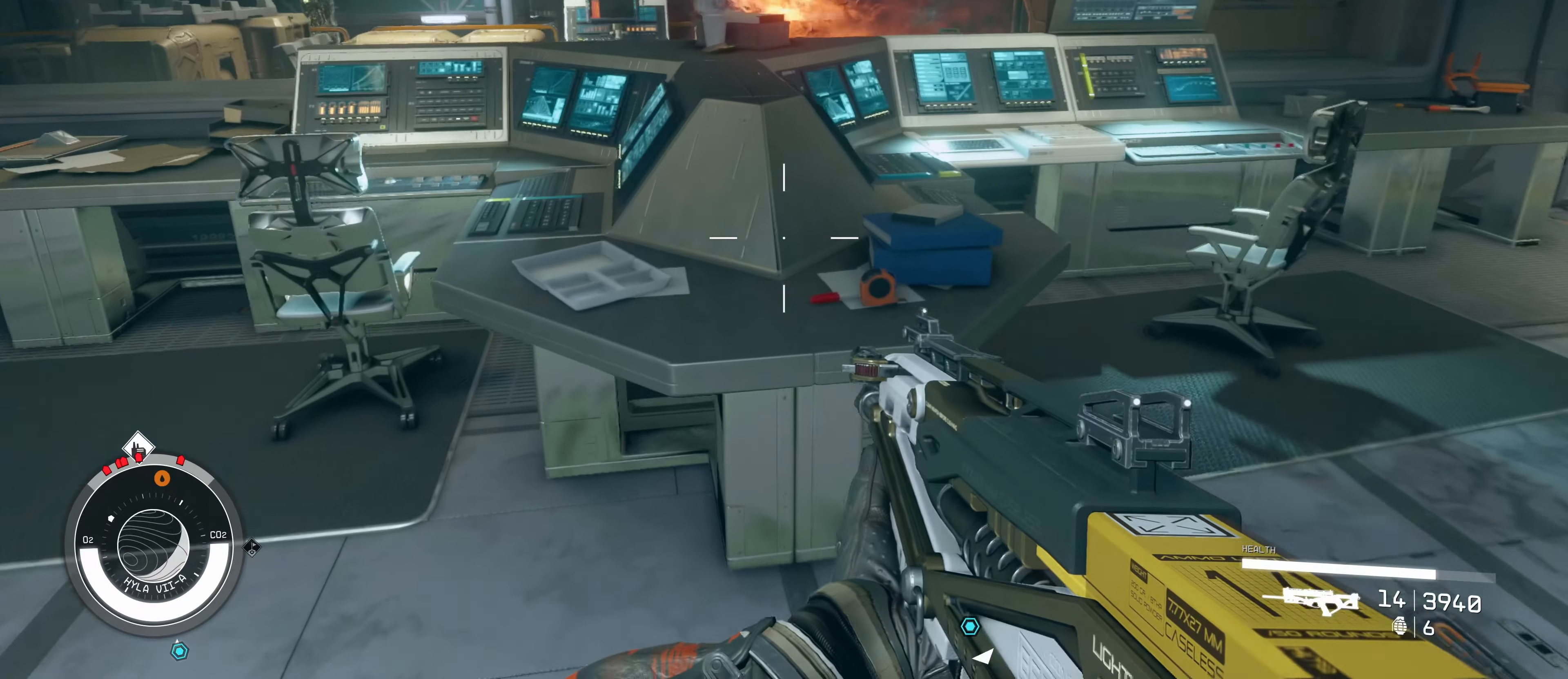
{"keys": ["w"], "mouse": [], "events": [[67, "w", "up"], [300, "w", "down"]]}
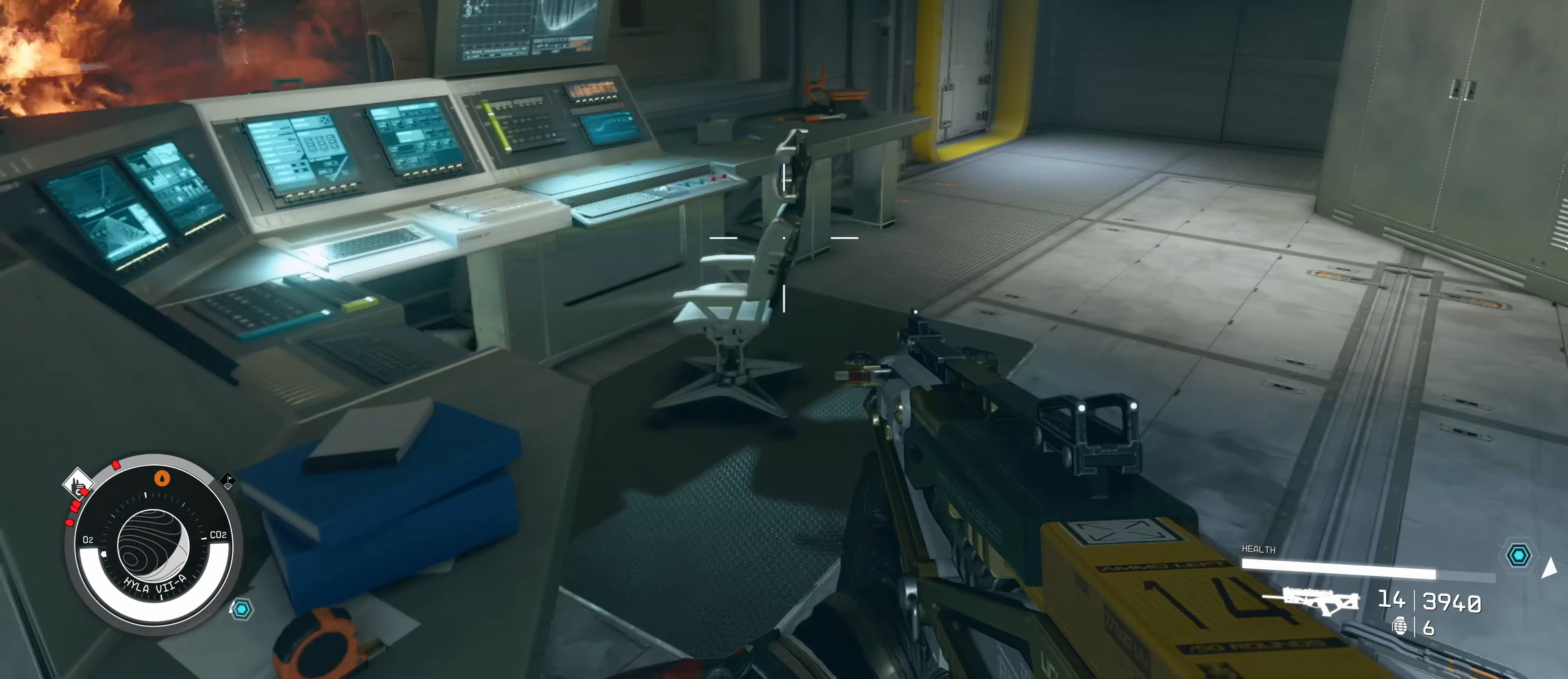
{"keys": ["w"], "mouse": [], "events": []}
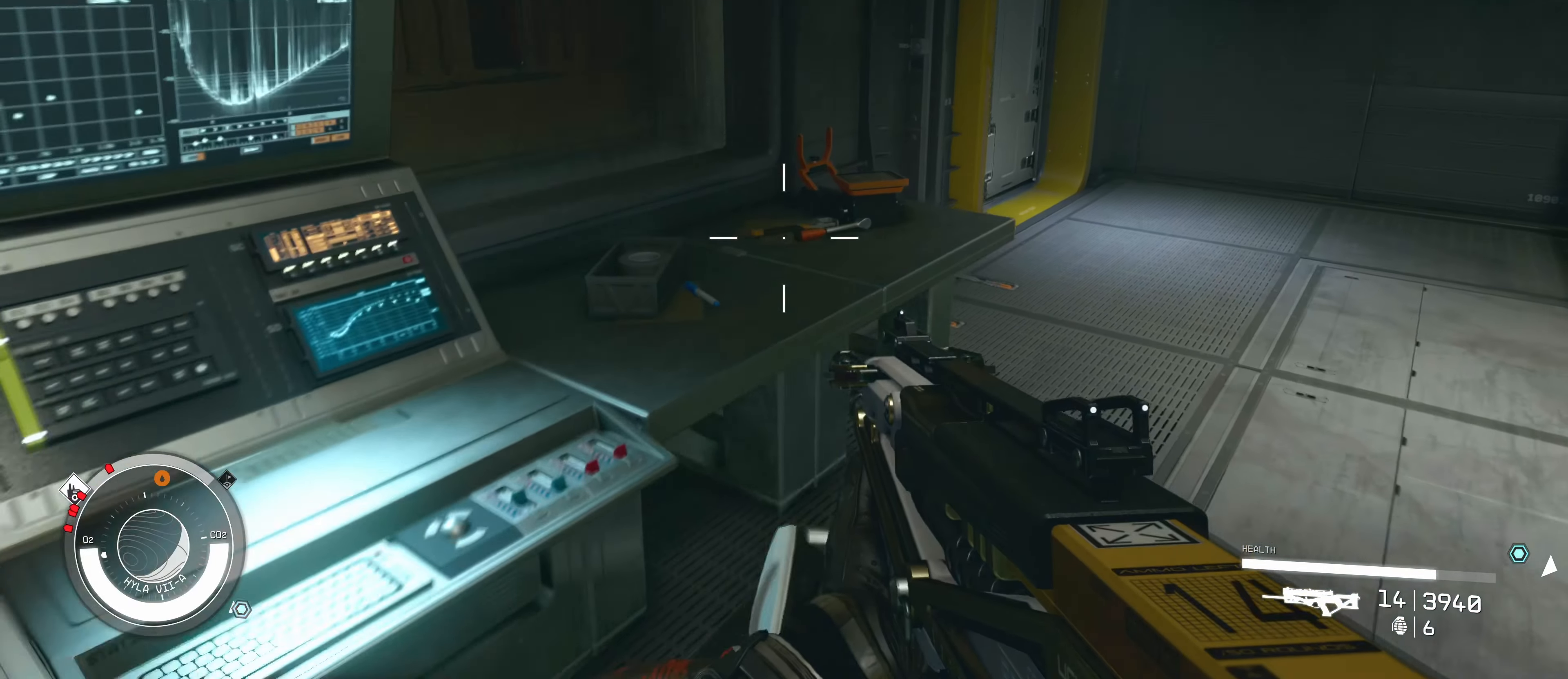
{"keys": ["w"], "mouse": [], "events": [[183, "w", "up"], [467, "w", "down"]]}
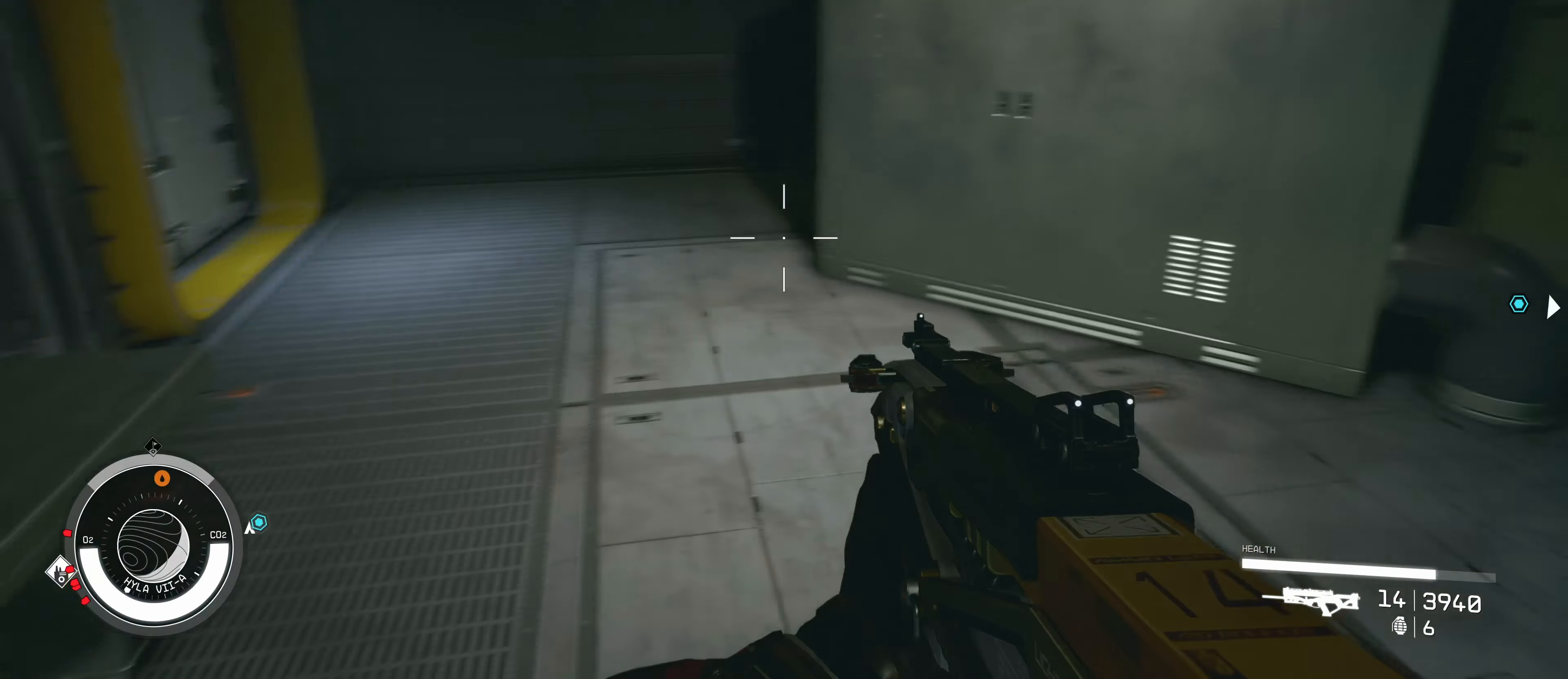
{"keys": [], "mouse": [], "events": [[350, "w", "up"]]}
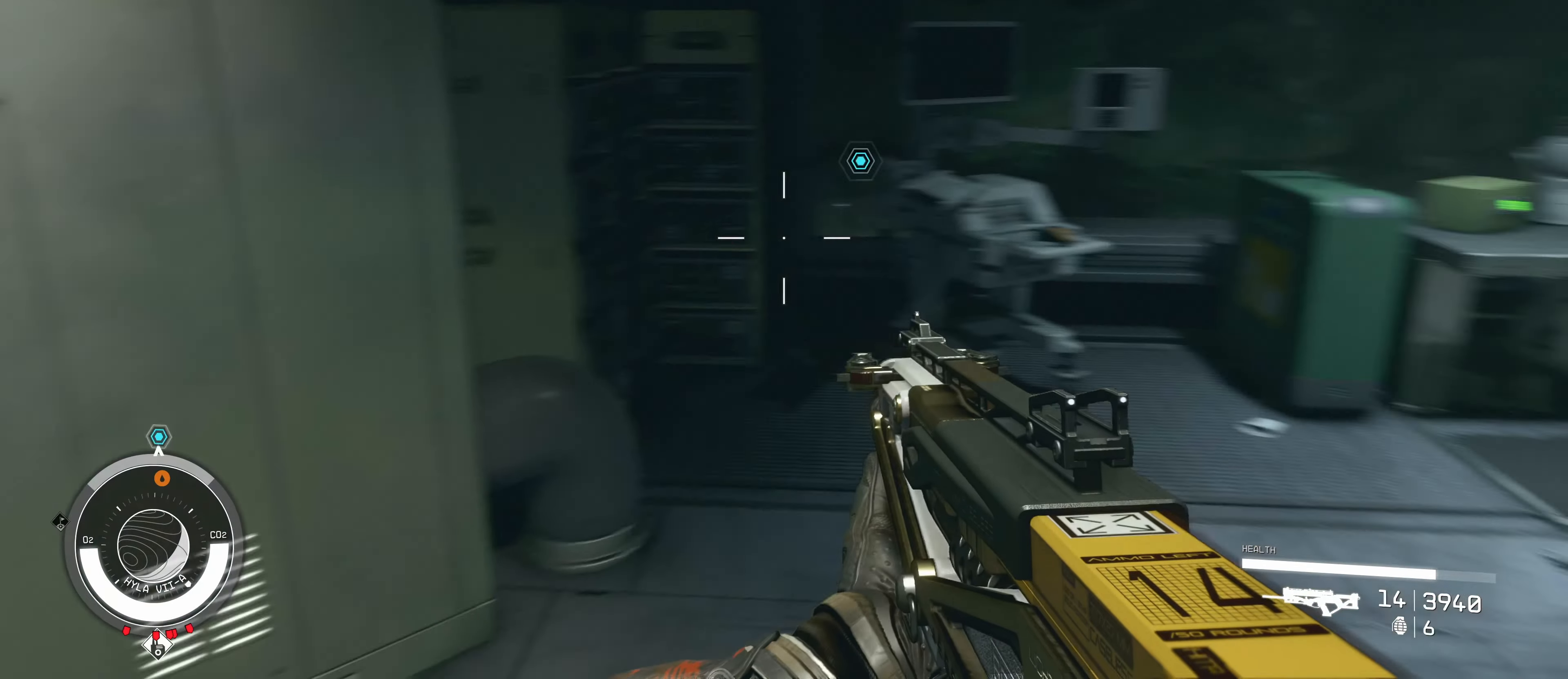
{"keys": [], "mouse": [], "events": []}